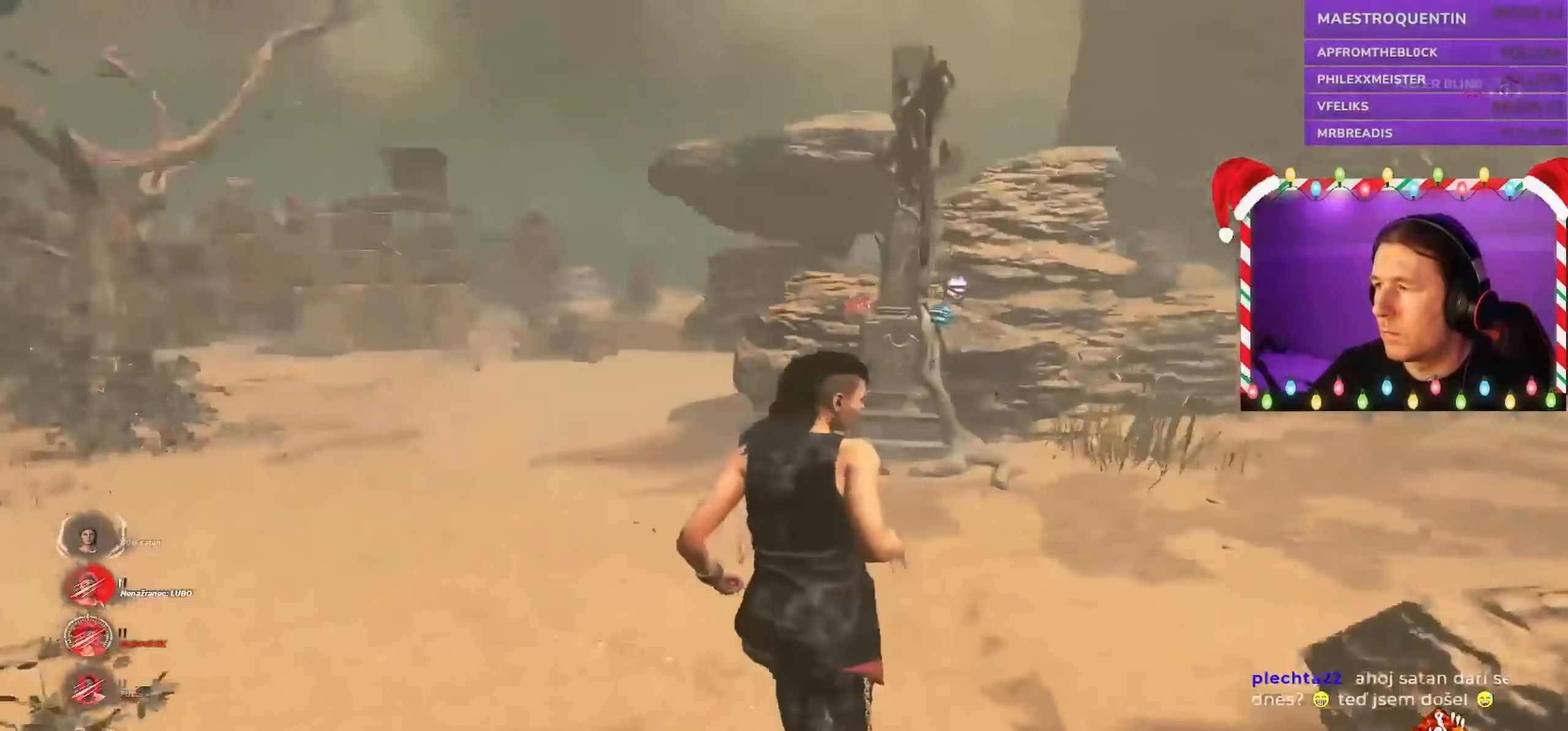
Gameplay with keyboard and mouse; each line is a JSON object with the keys and mouse buttons held at the frame after it. "events" lists presses ("down") and releases ("up") of "a", "ctrl", "d", "e", "q", "s", "shift", "space", "w", "mouse_left", "mouse_wheel", "mouse_right", "mouse_mb4" and "mouse_mb5" between this image and that frame as [ms after this image, input, new state], when the widget could be followed in between. "mouse_left", "mouse_wheel", "mouse_right", "mouse_mb4", "mouse_mb5" = the "left", "wheel", "right", "mb4", "mb5" buttons of the "mouse" list. No other keys are recorded. "wheel" means that the mouse wheel is clicked or scrolled. Mouse movement is not recorded.
{"keys": ["a", "shift", "w"], "mouse": []}
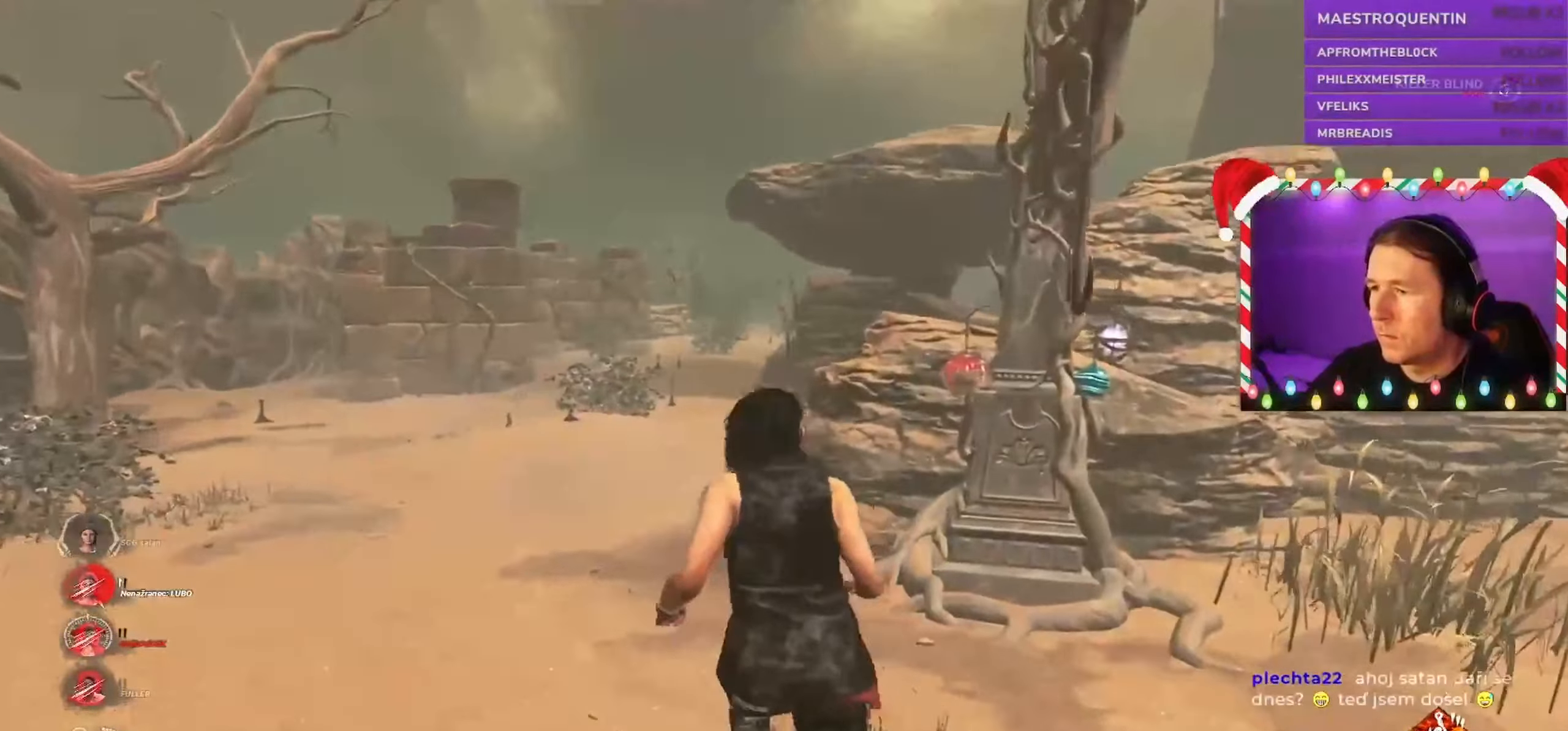
{"keys": ["a", "s", "shift"], "mouse": []}
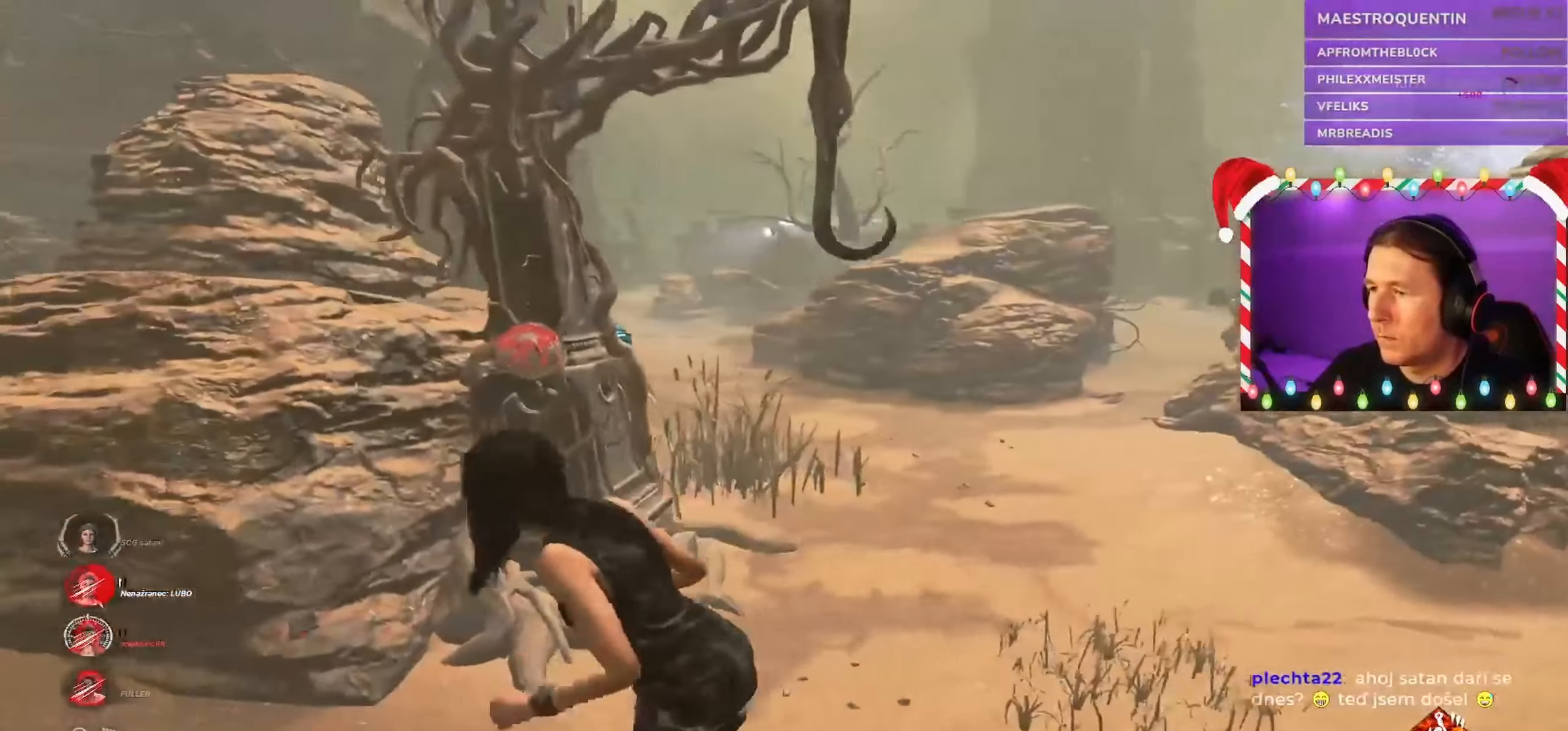
{"keys": ["shift", "w"], "mouse": [], "events": [[150, "s", "up"], [316, "w", "down"], [433, "a", "up"]]}
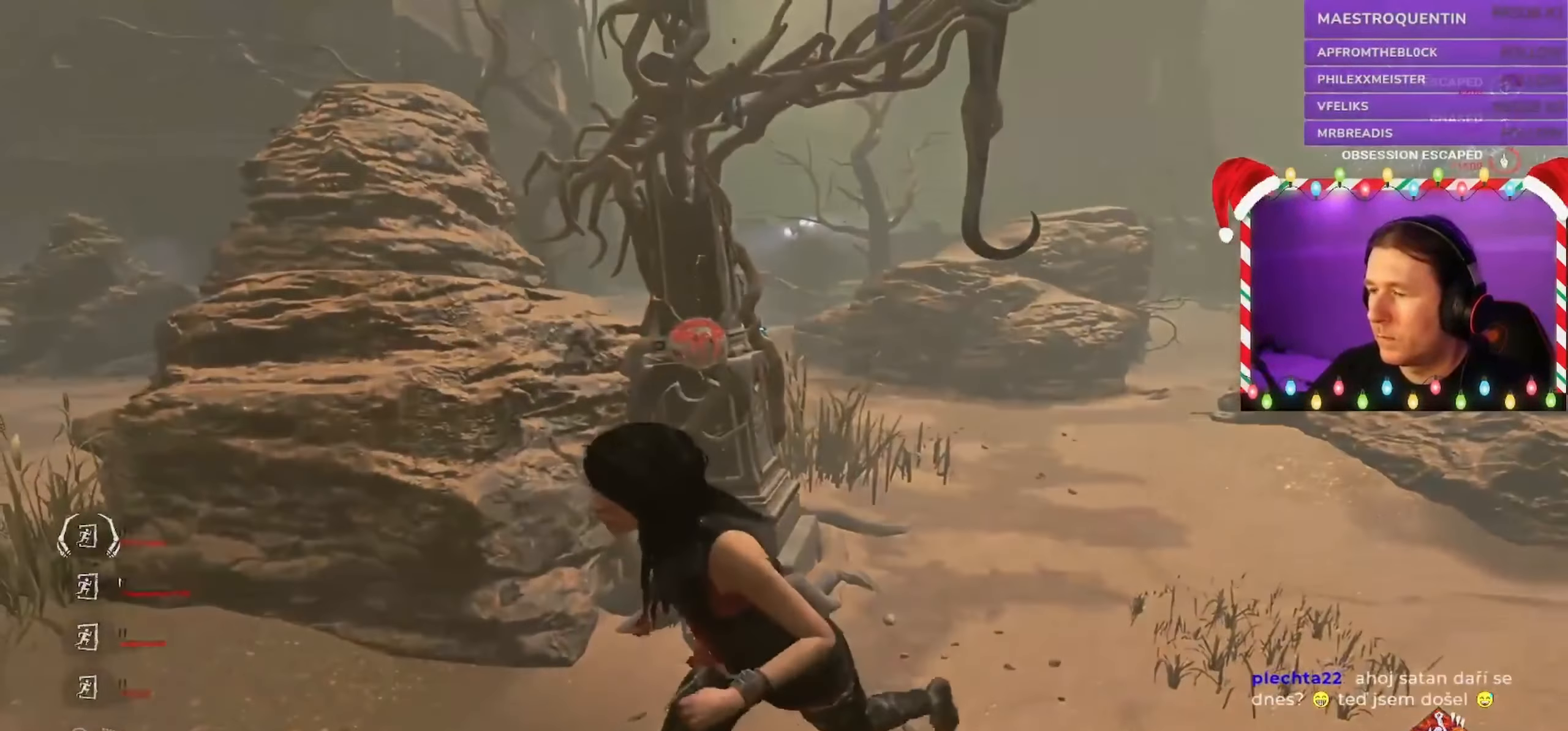
{"keys": [], "mouse": [], "events": [[350, "shift", "up"], [350, "w", "up"]]}
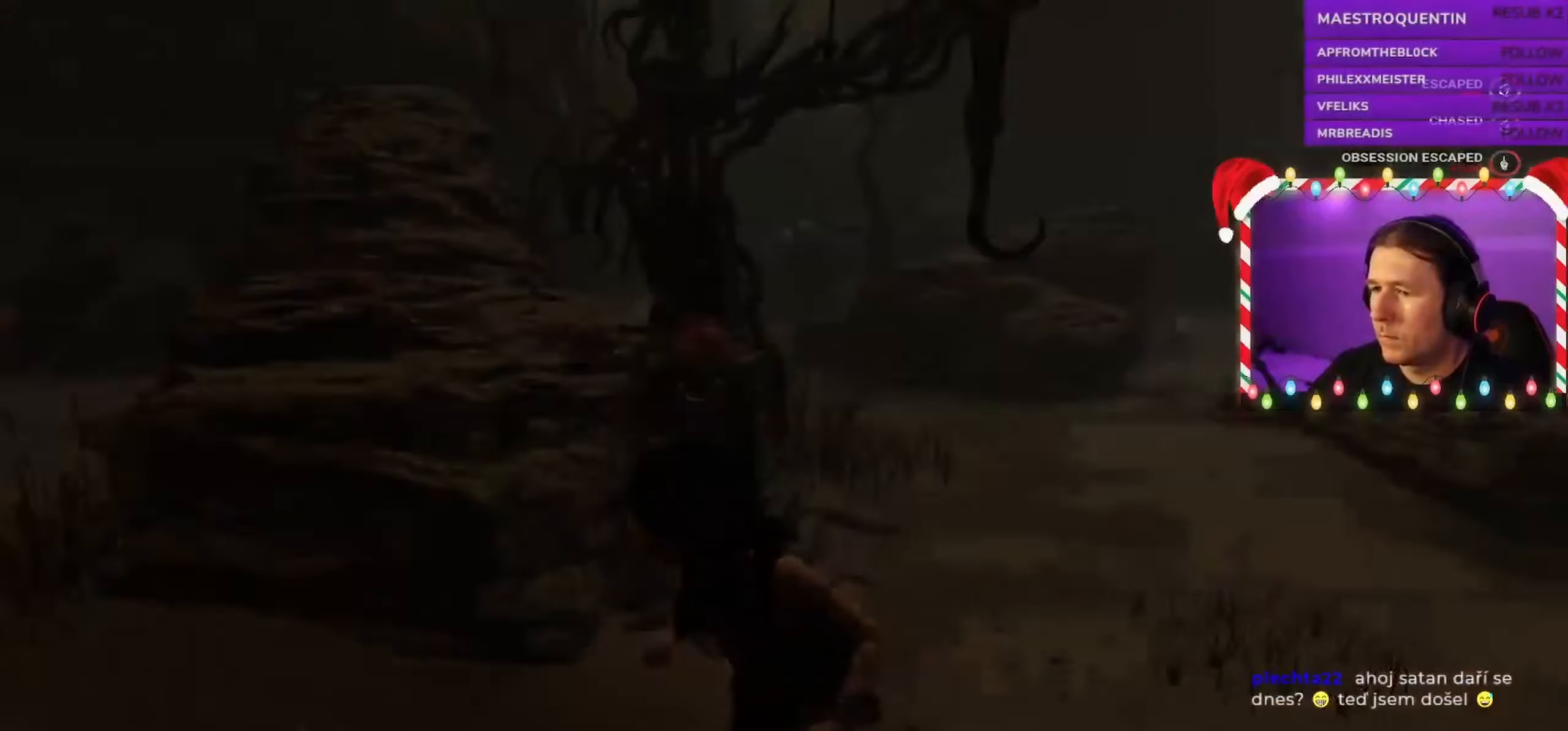
{"keys": [], "mouse": [], "events": []}
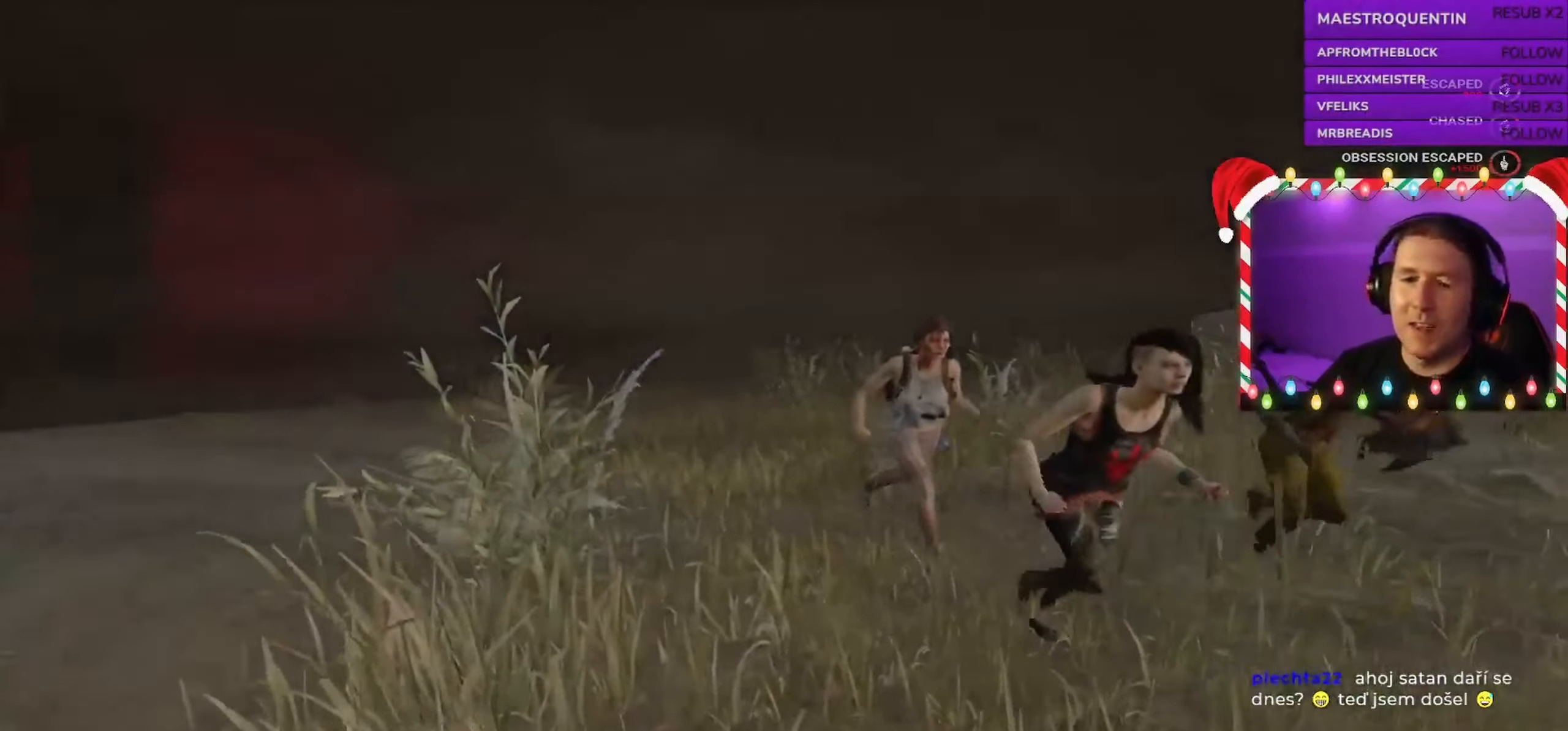
{"keys": [], "mouse": [], "events": []}
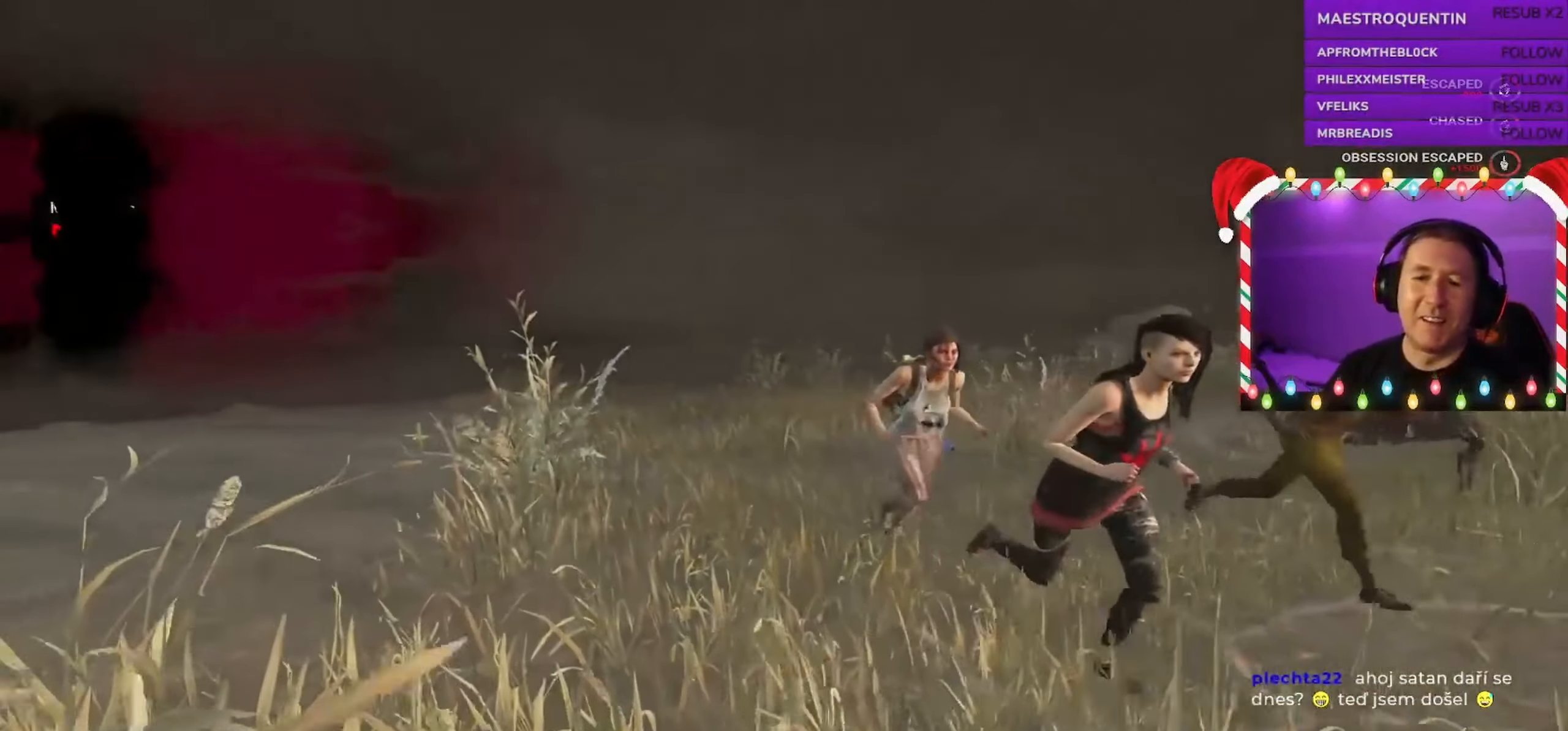
{"keys": [], "mouse": [], "events": []}
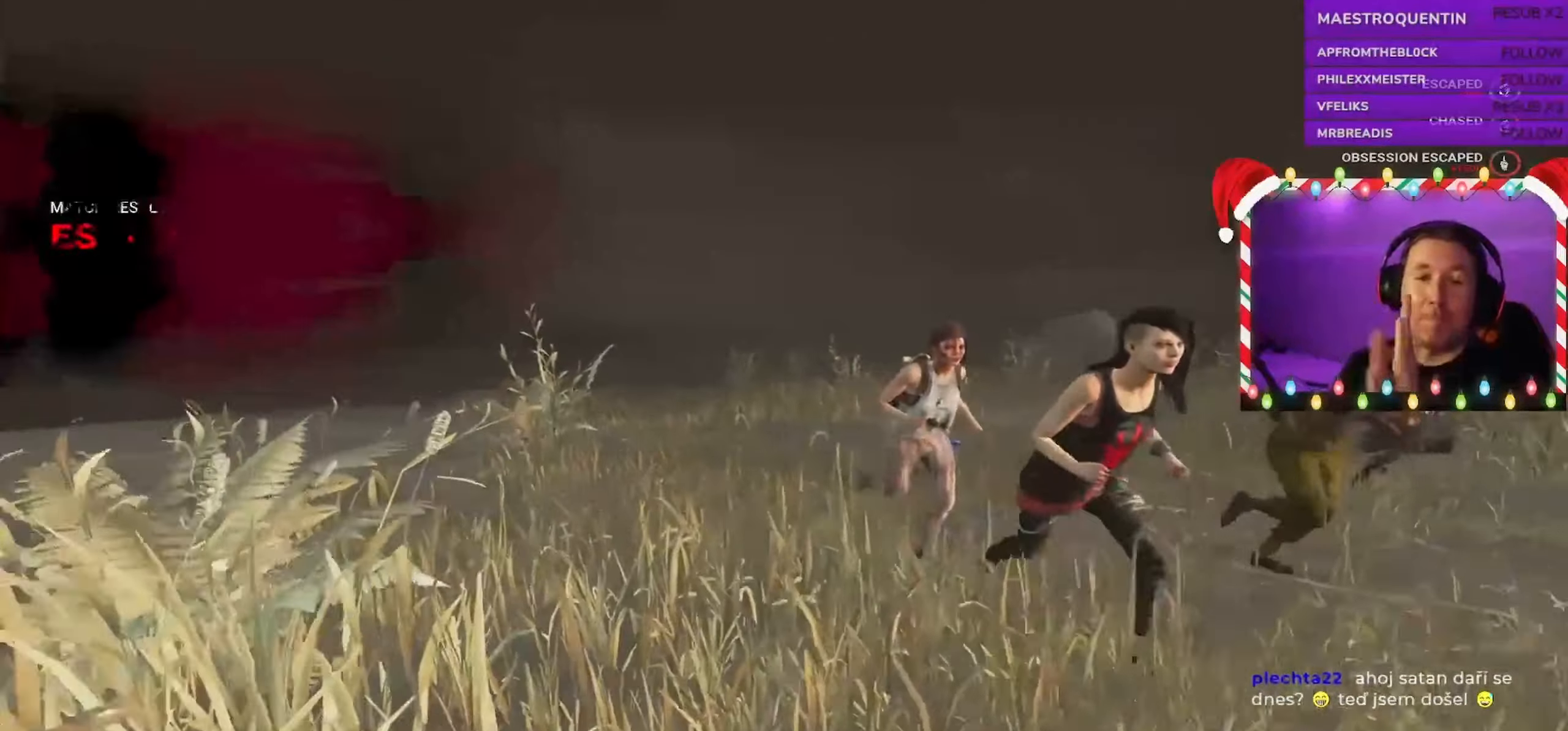
{"keys": ["shift", "w"], "mouse": [], "events": [[417, "shift", "down"], [417, "w", "down"]]}
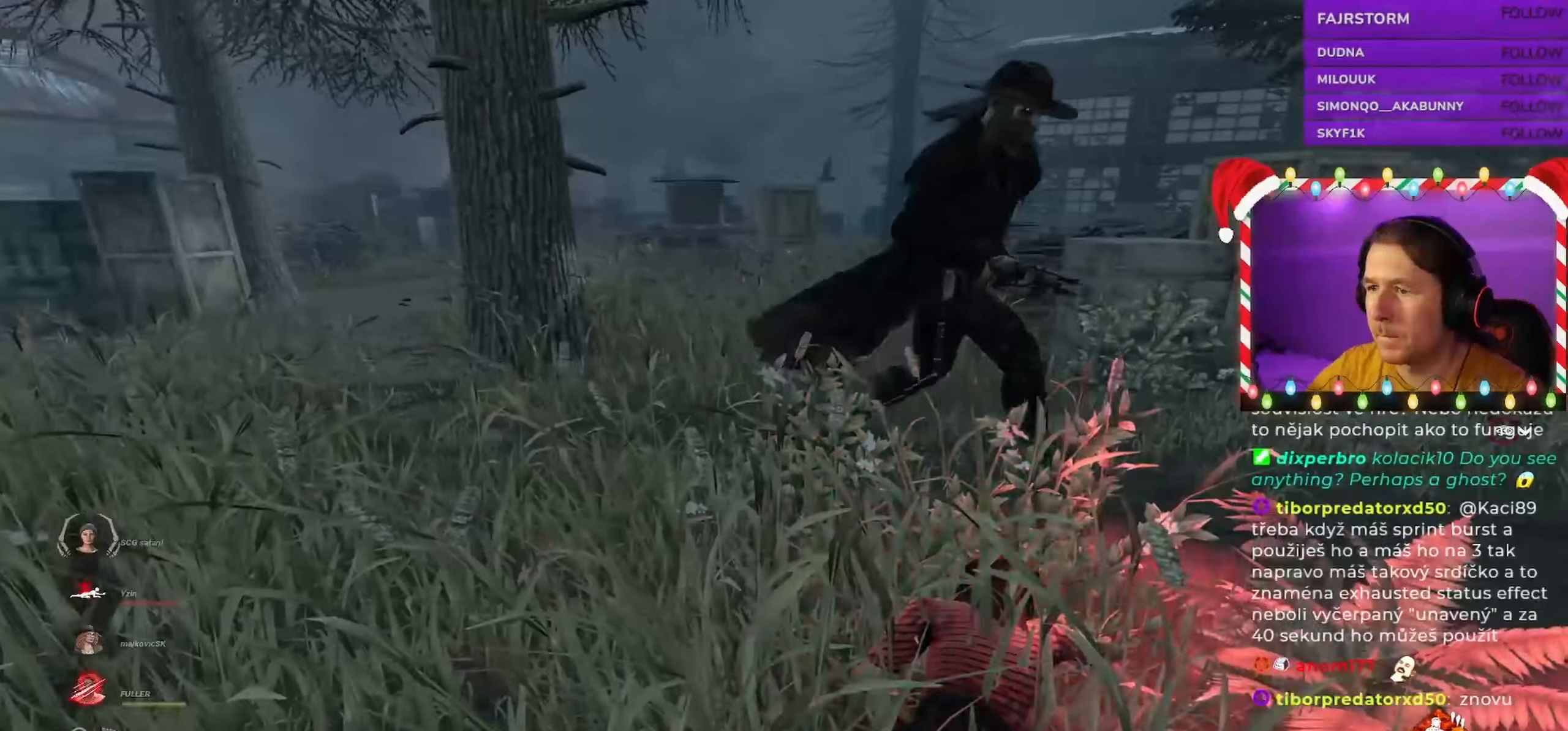
{"keys": ["shift", "w"], "mouse": [], "events": []}
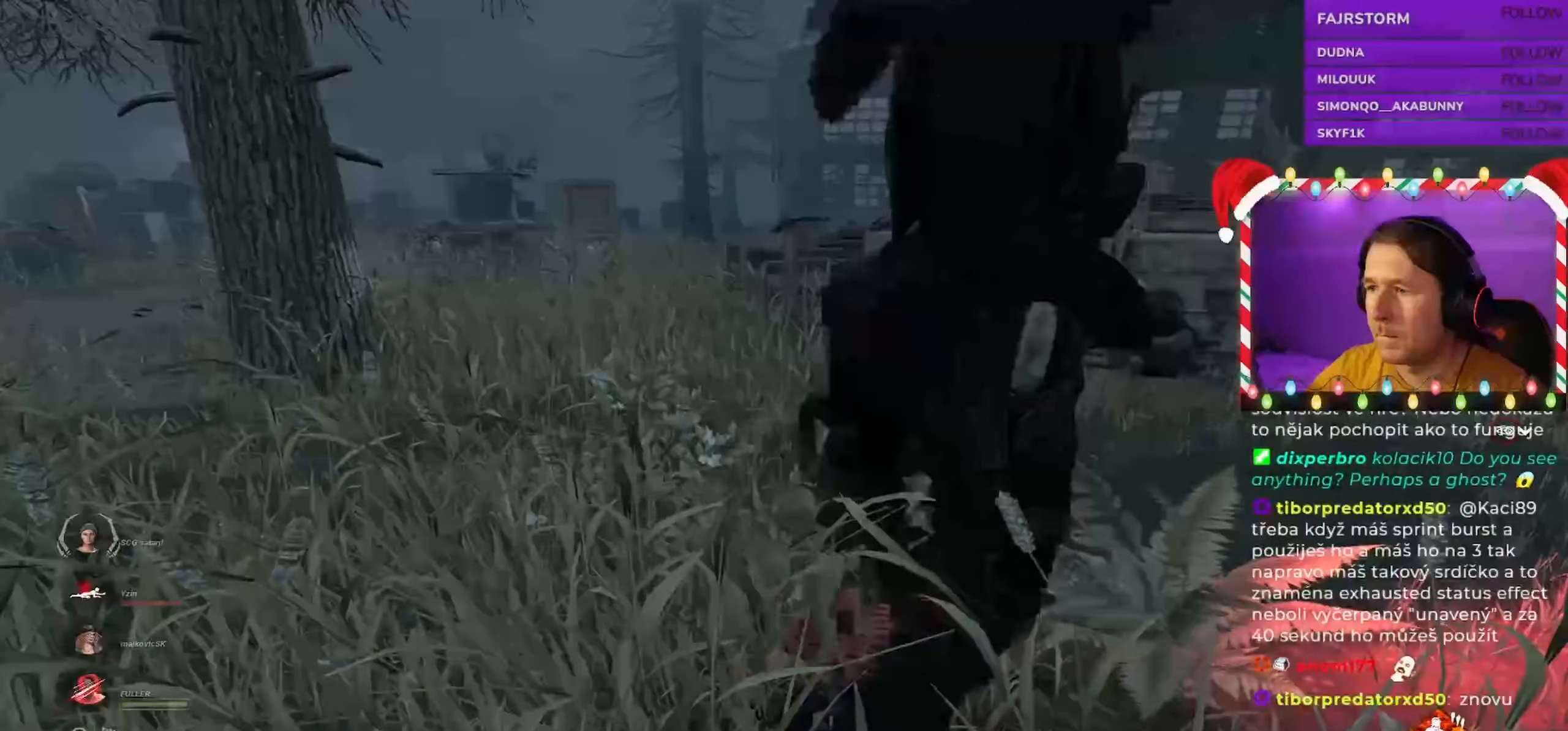
{"keys": ["shift", "w"], "mouse": [], "events": []}
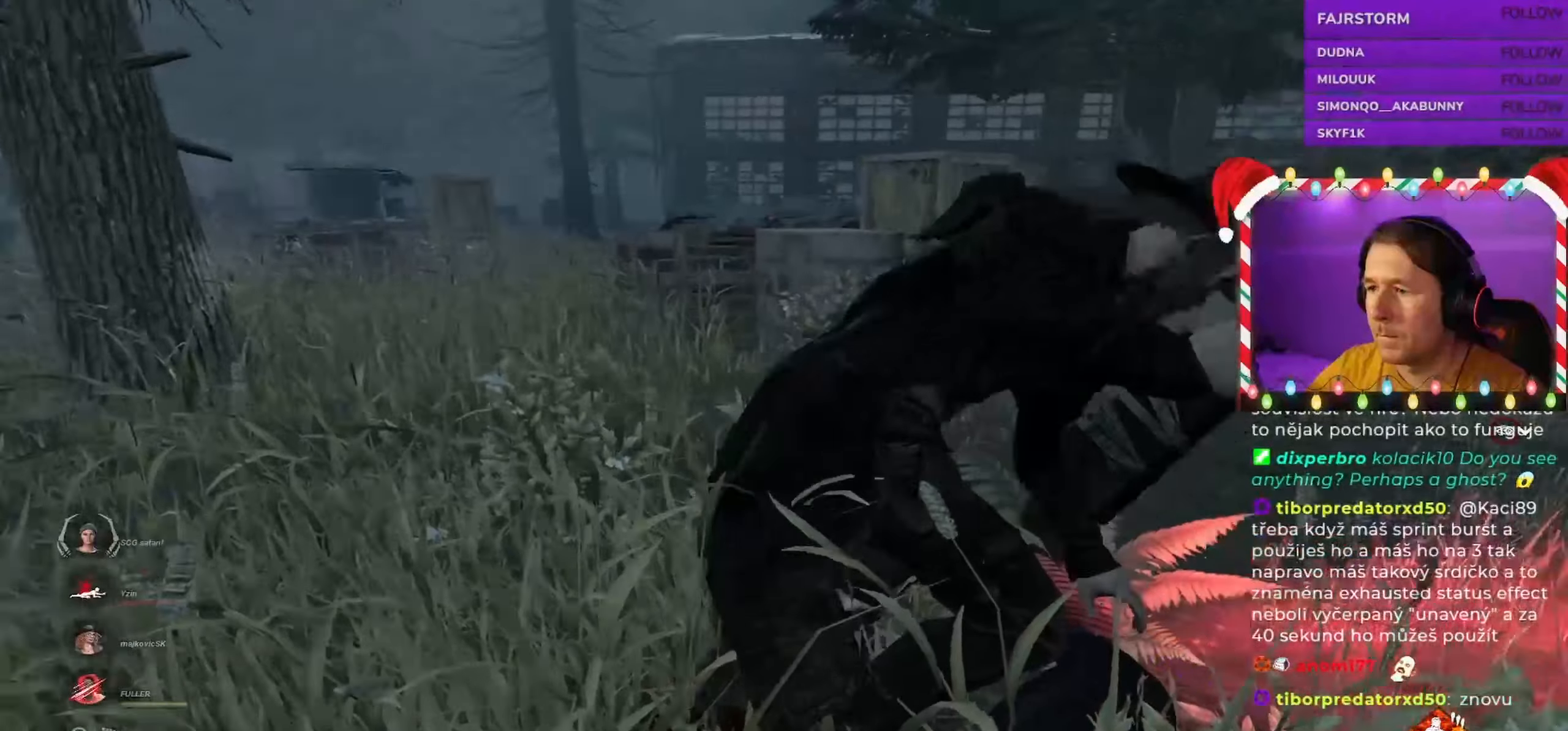
{"keys": ["shift", "w"], "mouse": [], "events": []}
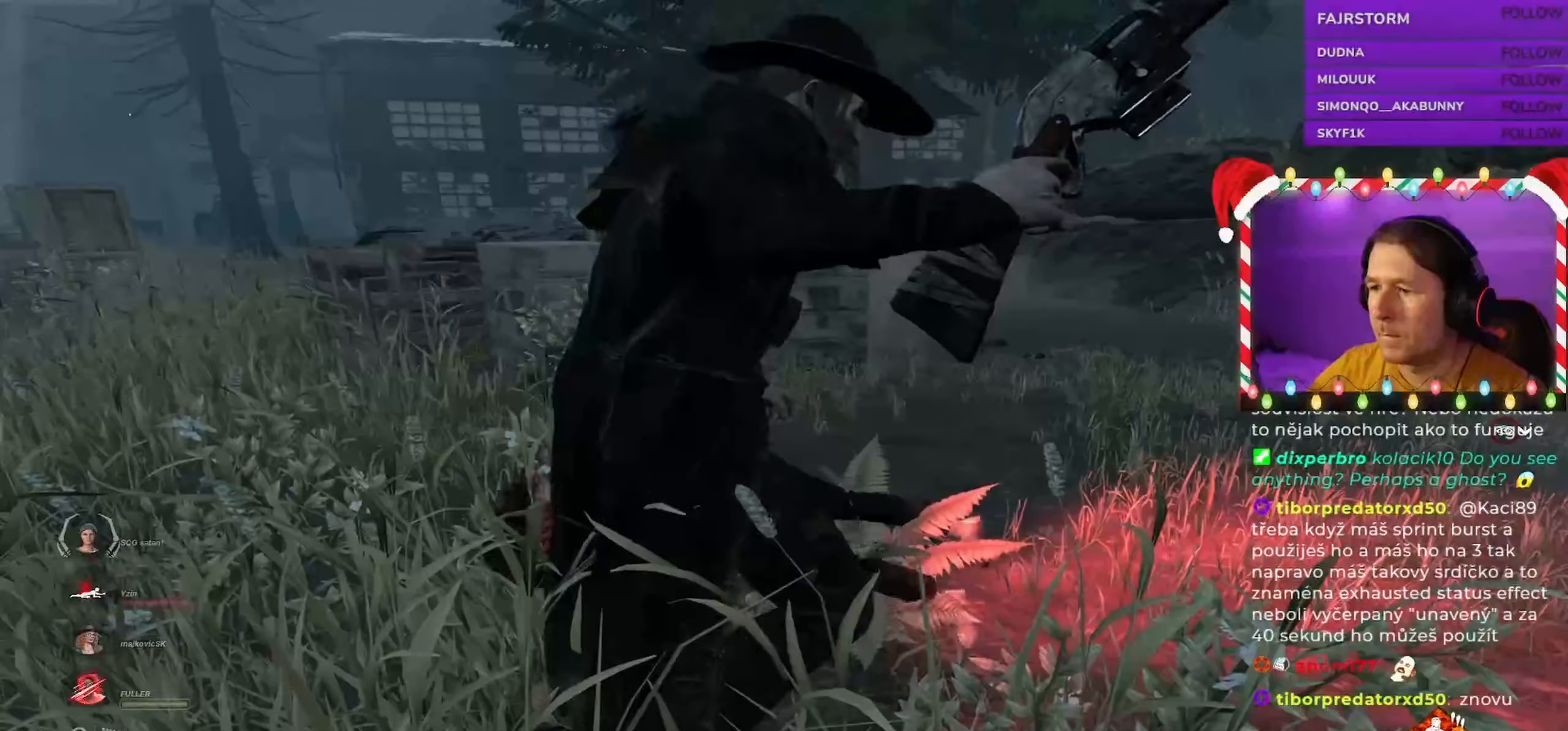
{"keys": ["shift", "w"], "mouse": [], "events": []}
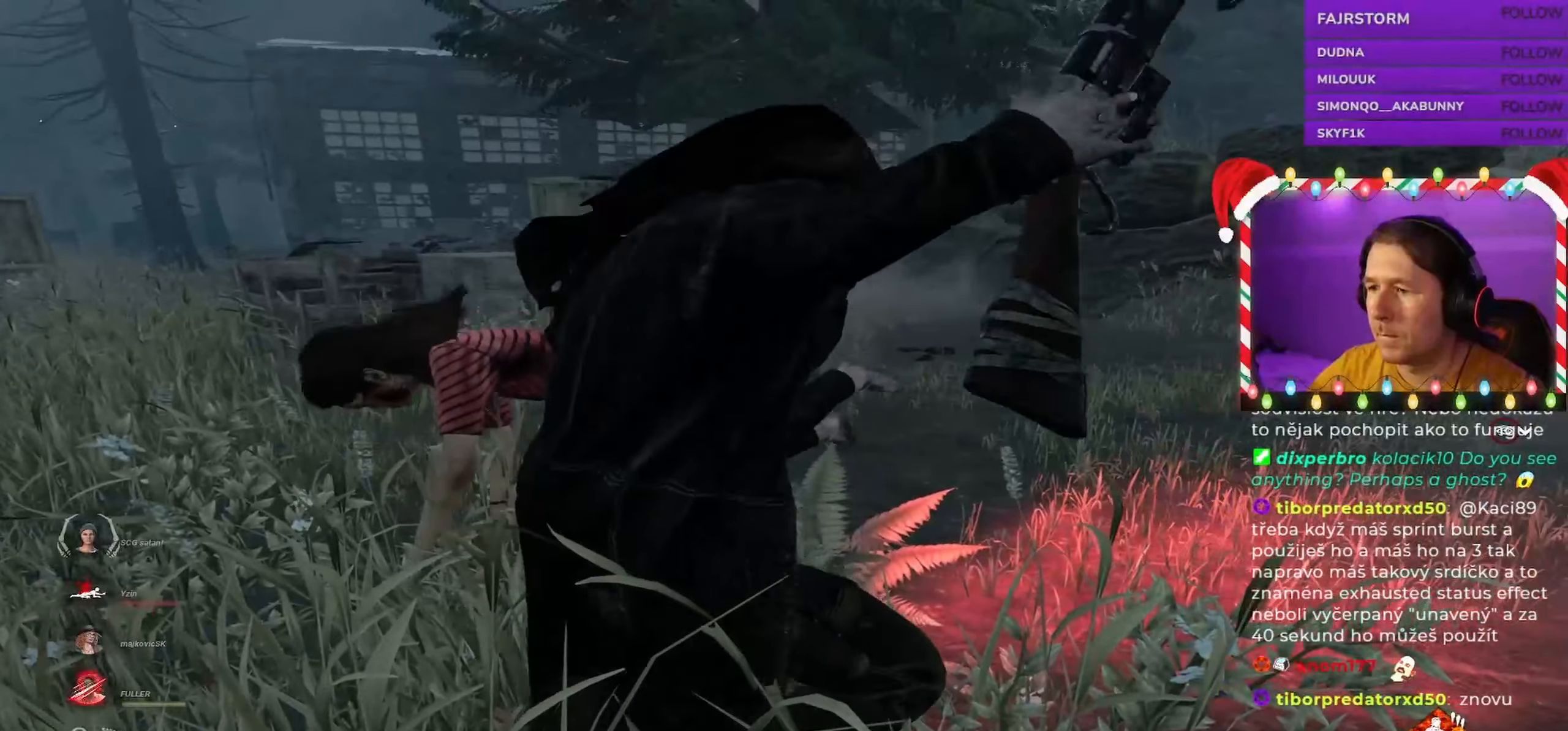
{"keys": ["shift", "w"], "mouse": [], "events": []}
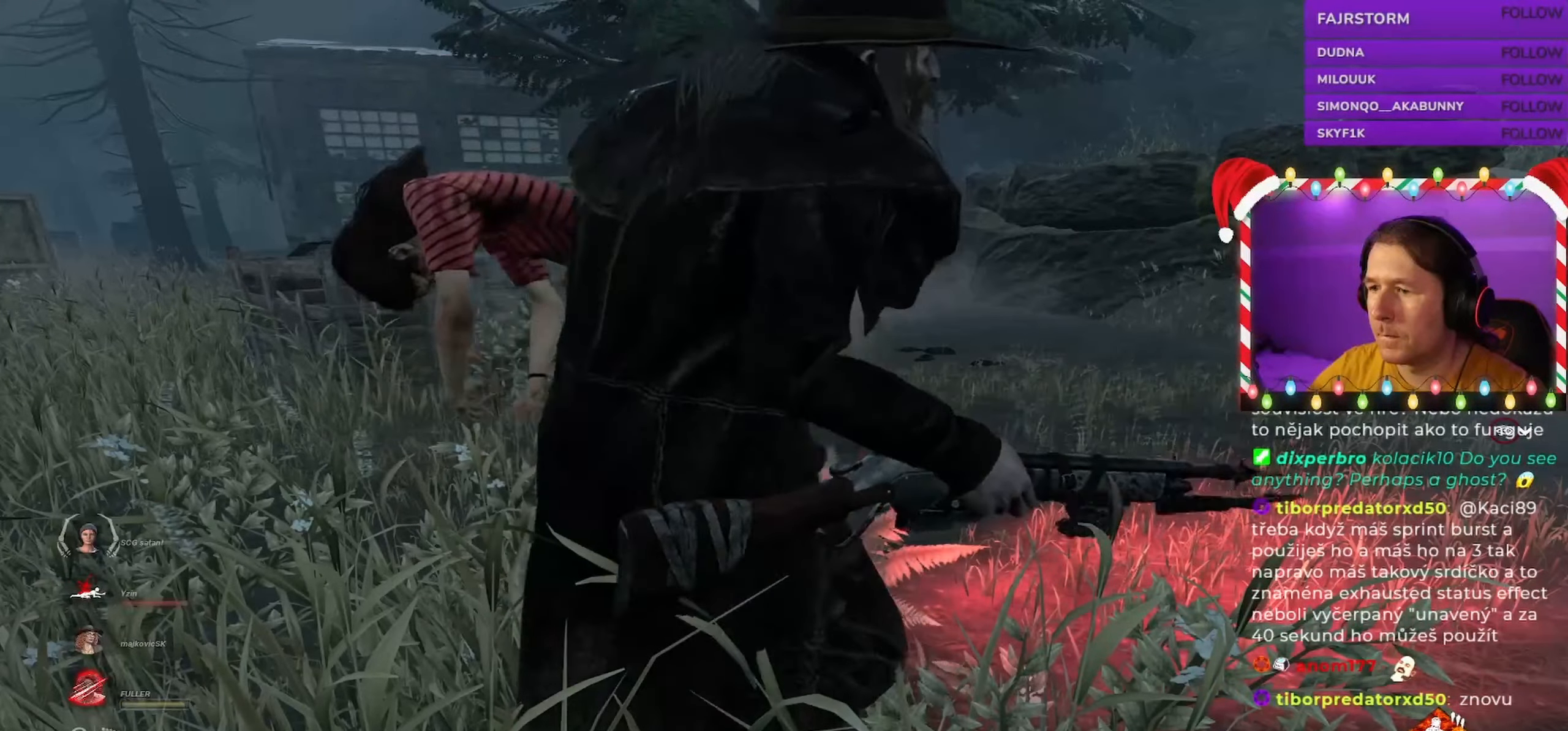
{"keys": ["shift", "w"], "mouse": [], "events": []}
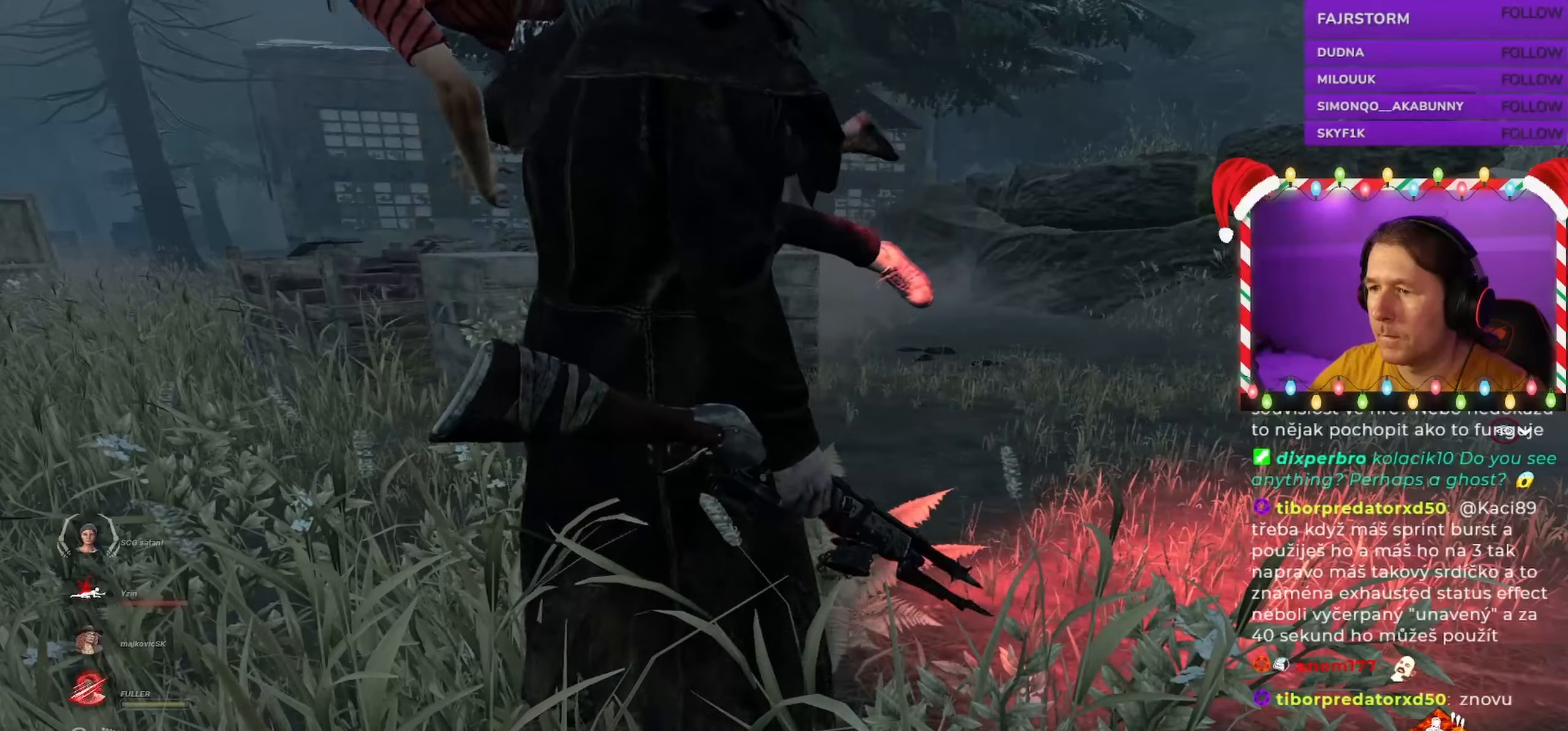
{"keys": ["shift", "w"], "mouse": [], "events": []}
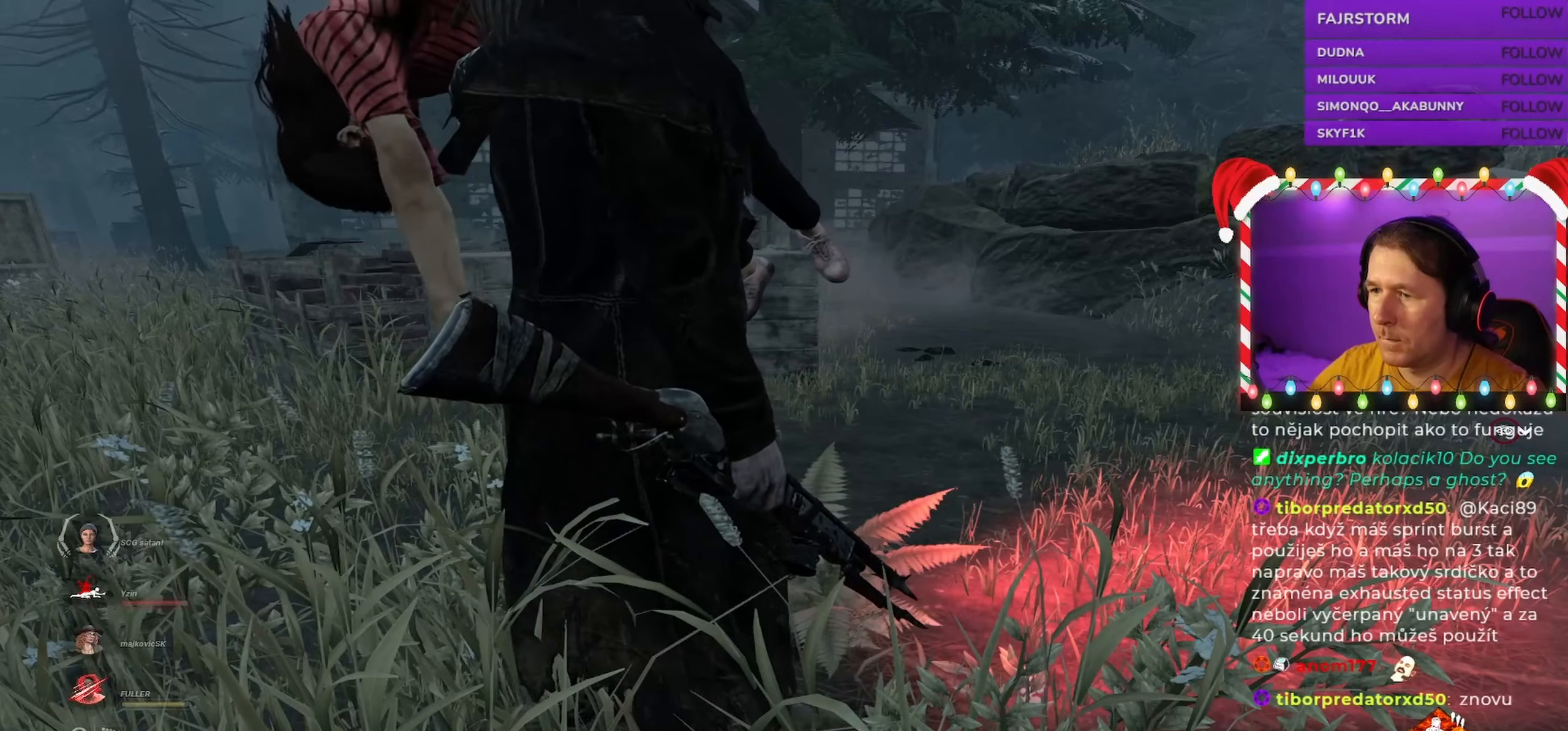
{"keys": ["shift", "w"], "mouse": [], "events": [[150, "space", "down"], [284, "space", "up"], [367, "space", "down"], [400, "mouse_mb5", "down"], [467, "space", "up"], [500, "mouse_mb5", "up"]]}
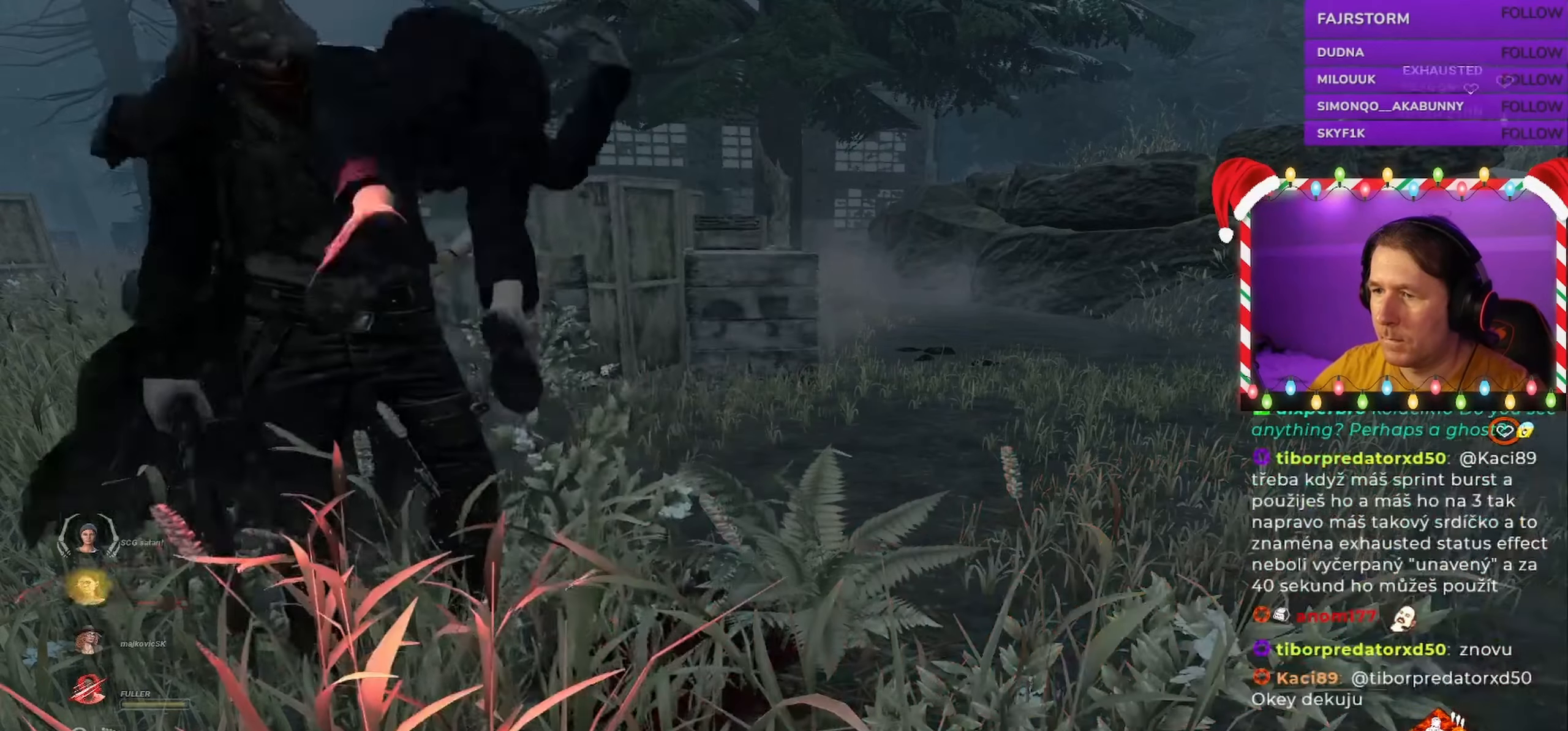
{"keys": ["d", "shift", "w"], "mouse": [], "events": [[450, "d", "down"]]}
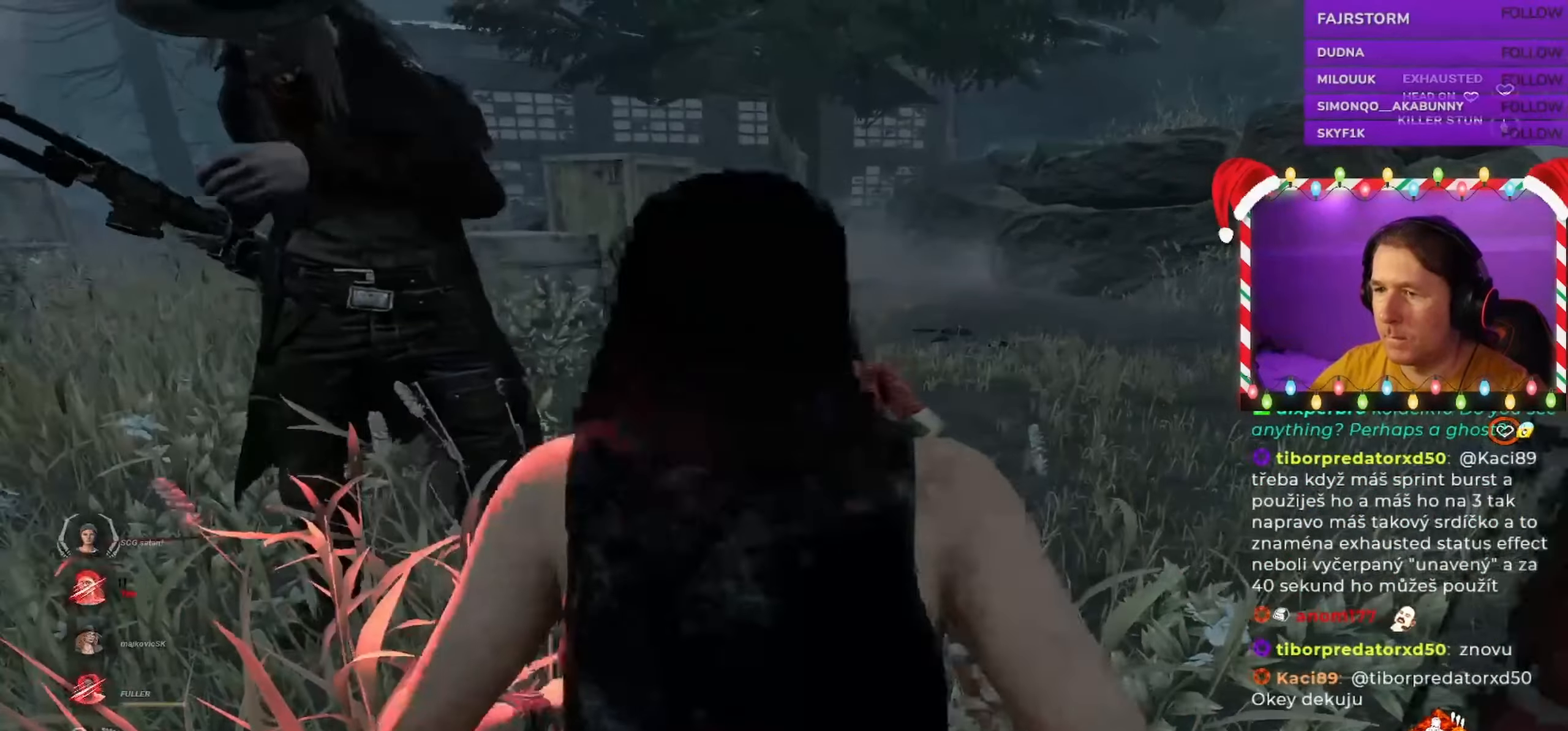
{"keys": ["shift"], "mouse": [], "events": [[150, "w", "up"], [417, "d", "up"]]}
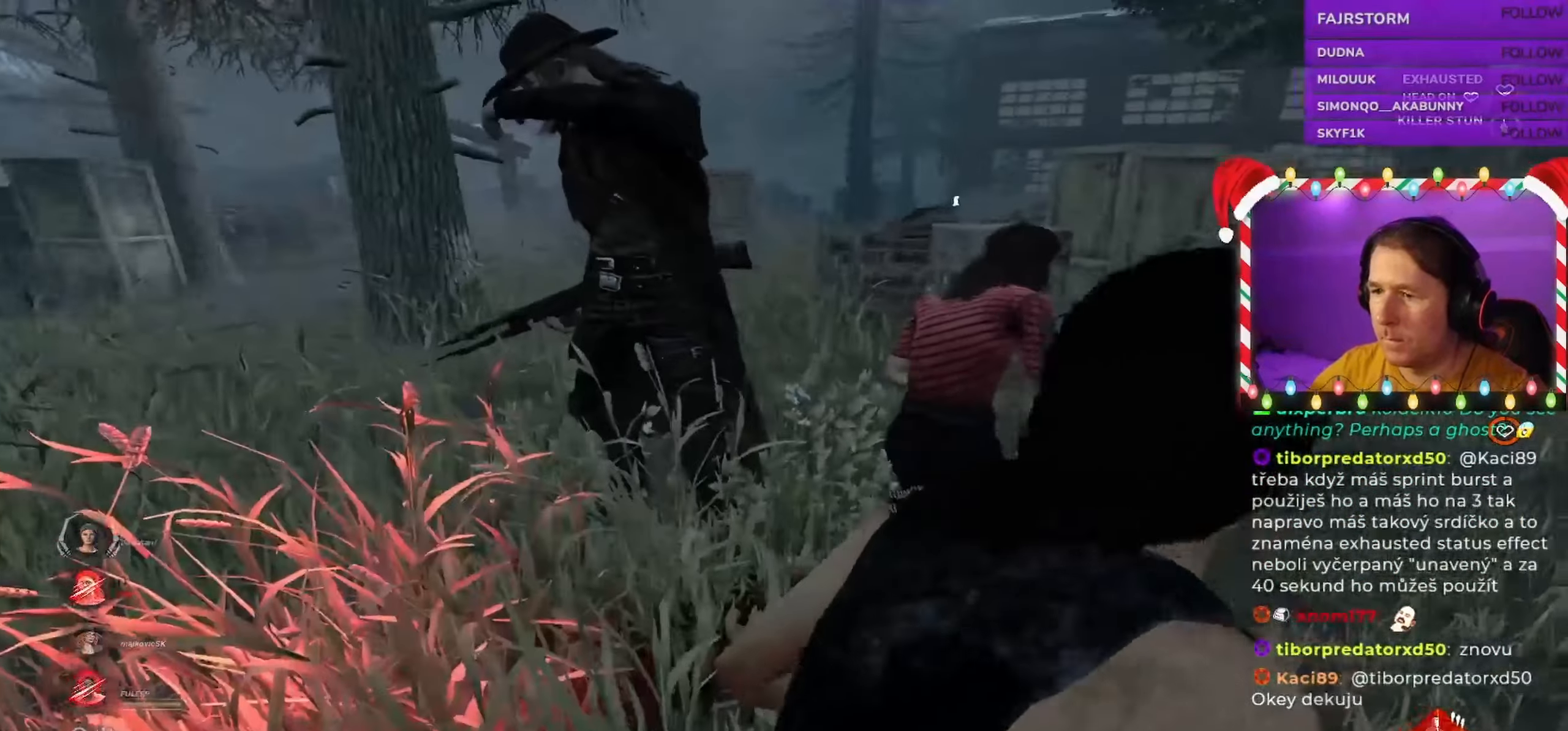
{"keys": ["shift"], "mouse": [], "events": [[34, "a", "down"], [84, "w", "down"], [234, "mouse_right", "down"], [384, "a", "up"], [384, "w", "up"], [417, "shift", "up"], [450, "mouse_right", "up"], [467, "shift", "down"]]}
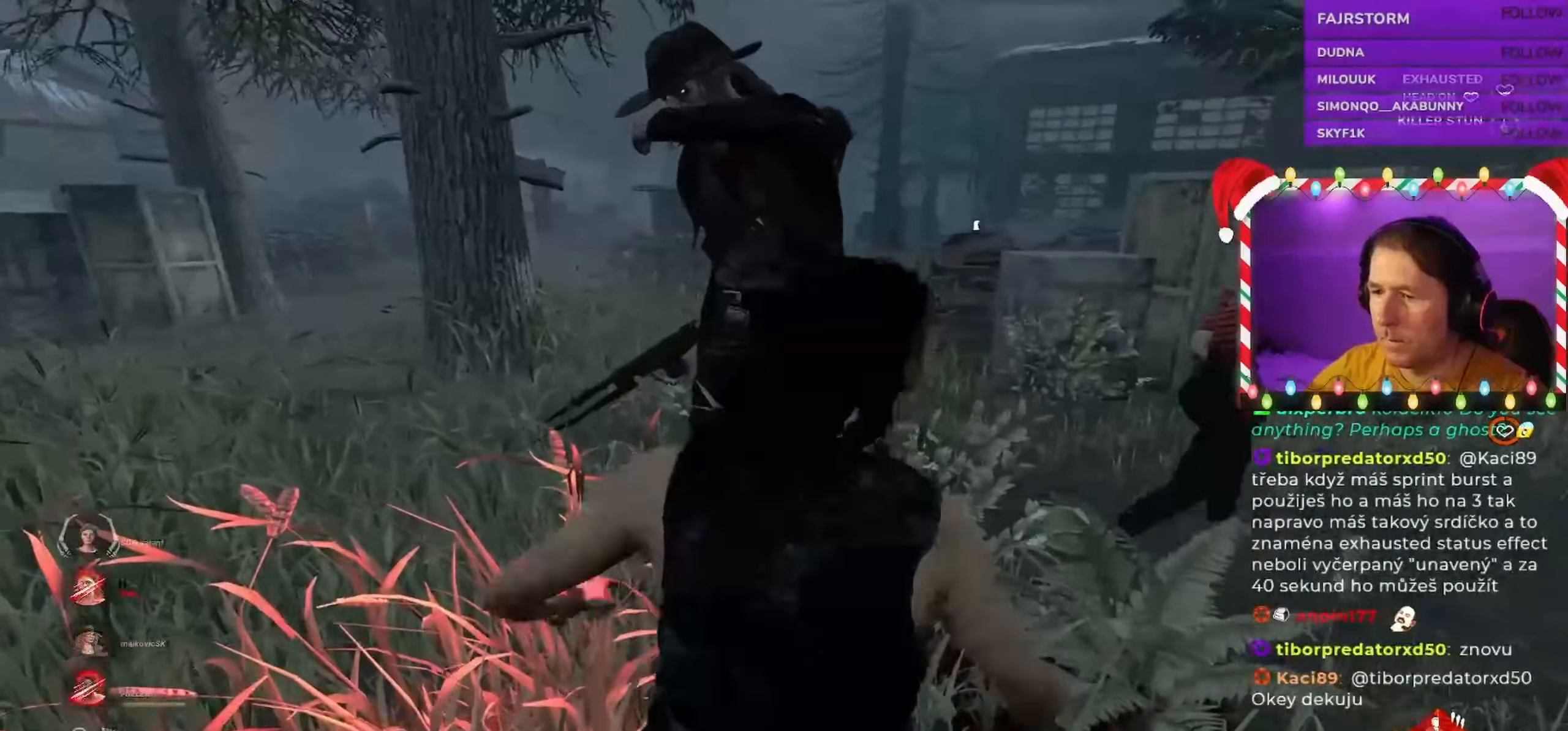
{"keys": ["shift", "w"], "mouse": [], "events": [[234, "a", "down"], [300, "w", "down"], [417, "a", "up"]]}
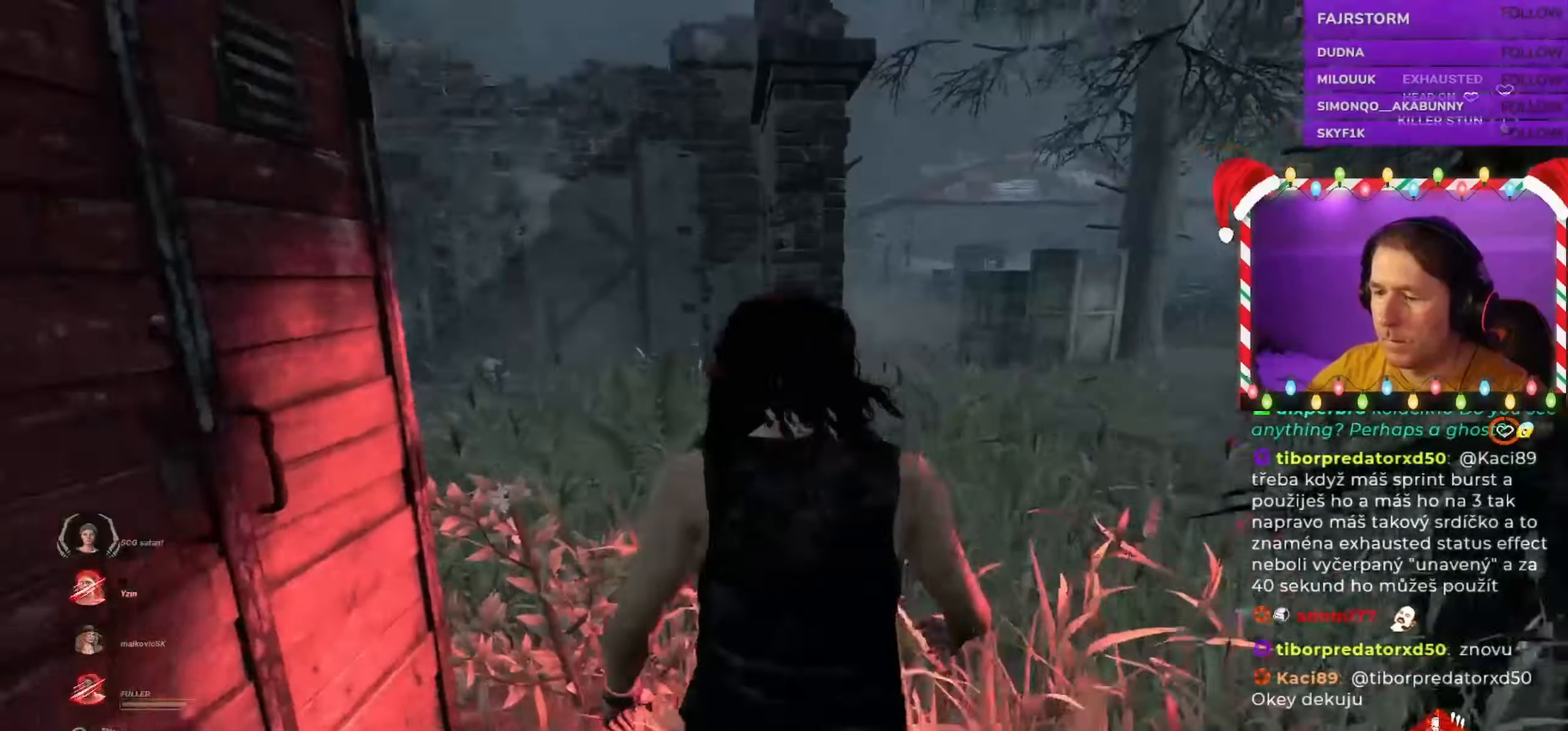
{"keys": ["shift", "w"], "mouse": [], "events": []}
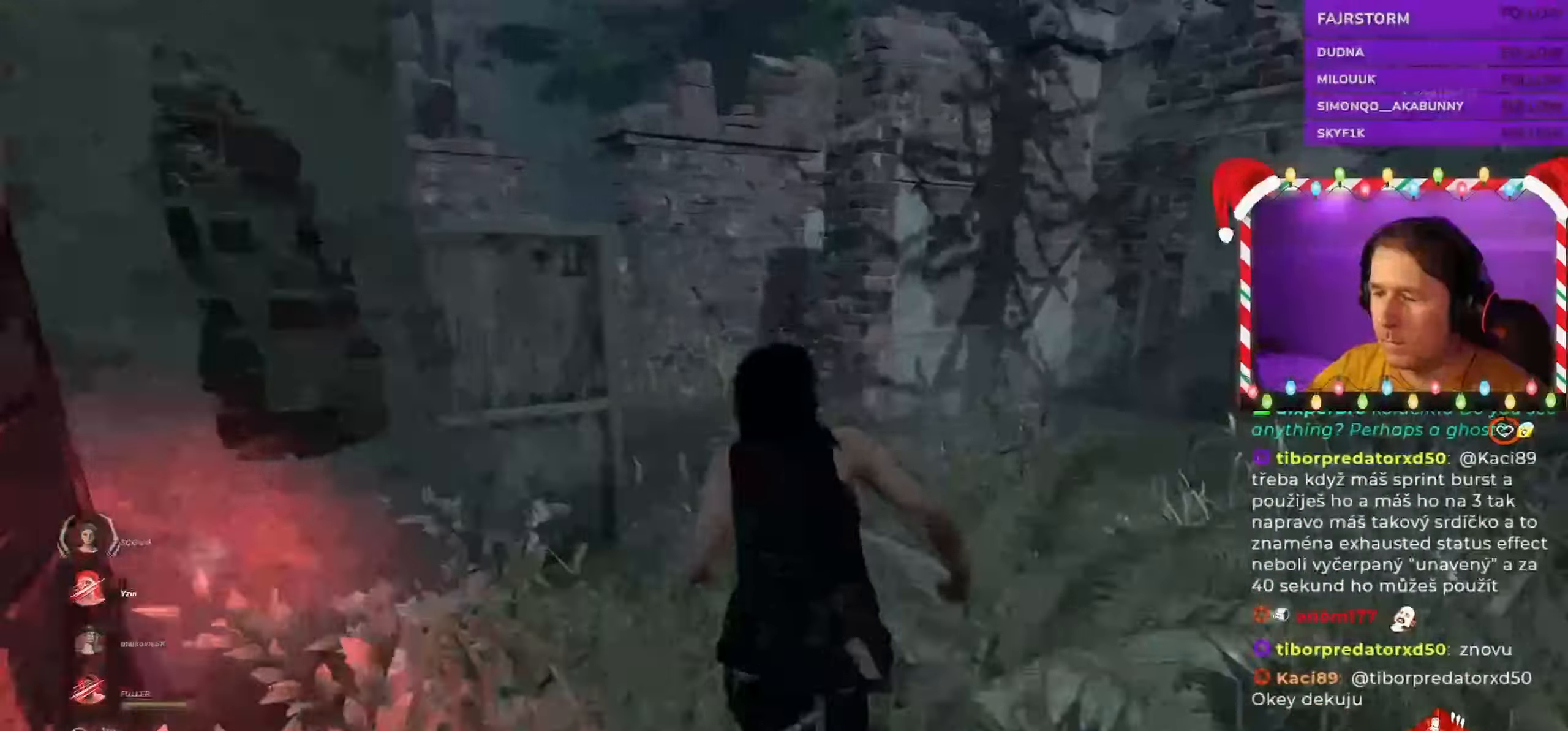
{"keys": ["a", "shift"], "mouse": [], "events": [[284, "a", "down"], [500, "w", "up"]]}
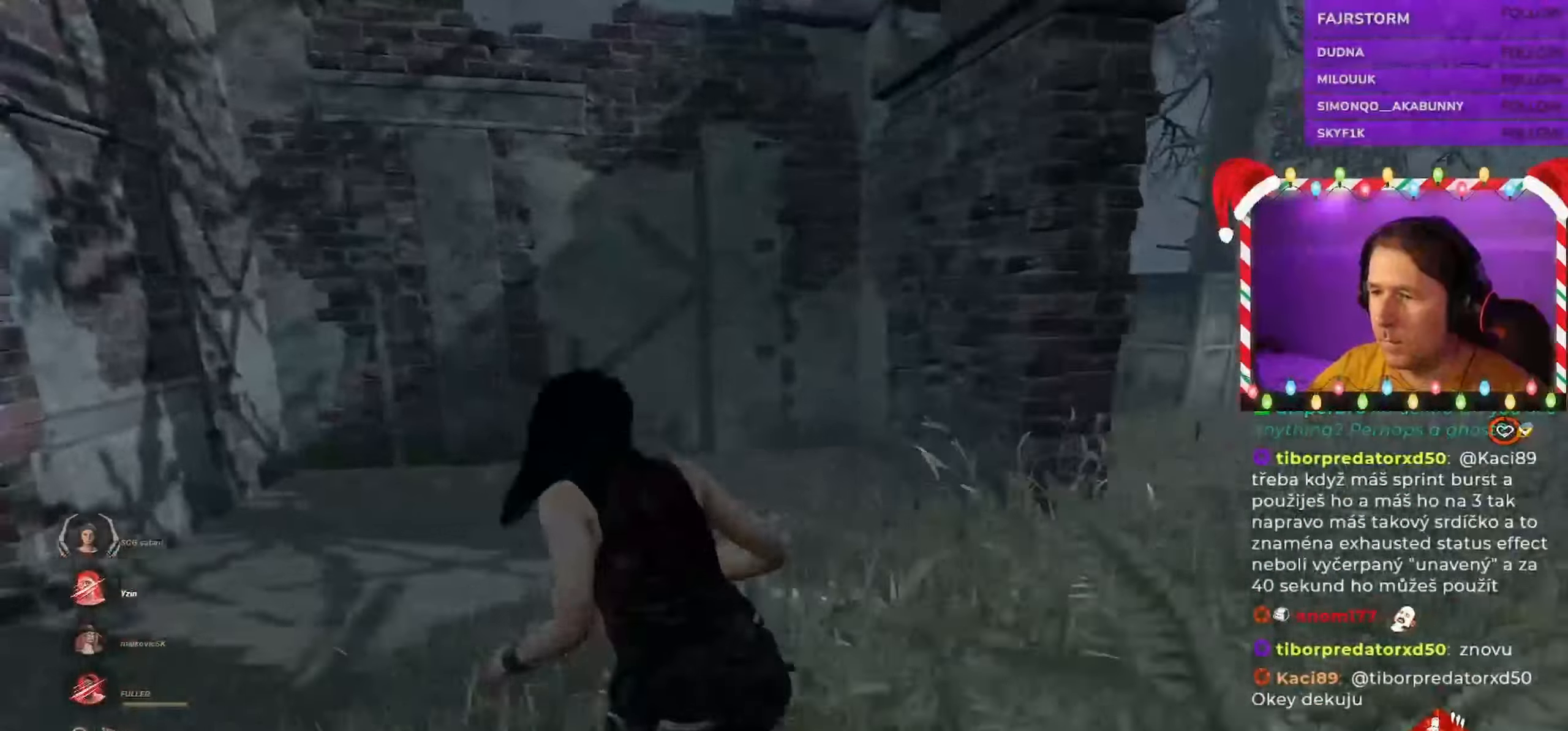
{"keys": ["s", "shift"], "mouse": [], "events": [[200, "w", "down"], [284, "w", "up"], [434, "s", "down"], [484, "a", "up"]]}
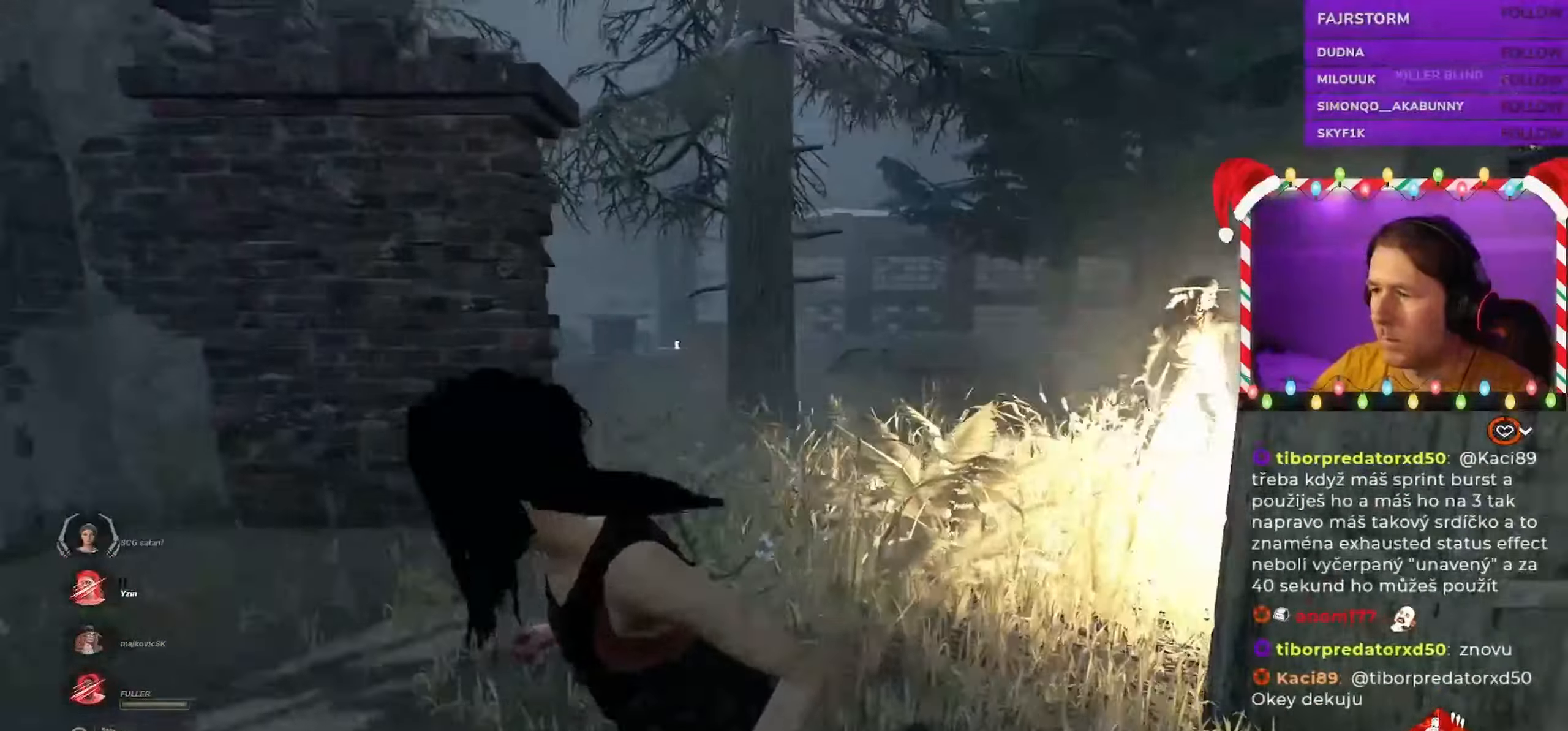
{"keys": ["a", "s", "shift"], "mouse": [], "events": [[384, "a", "down"]]}
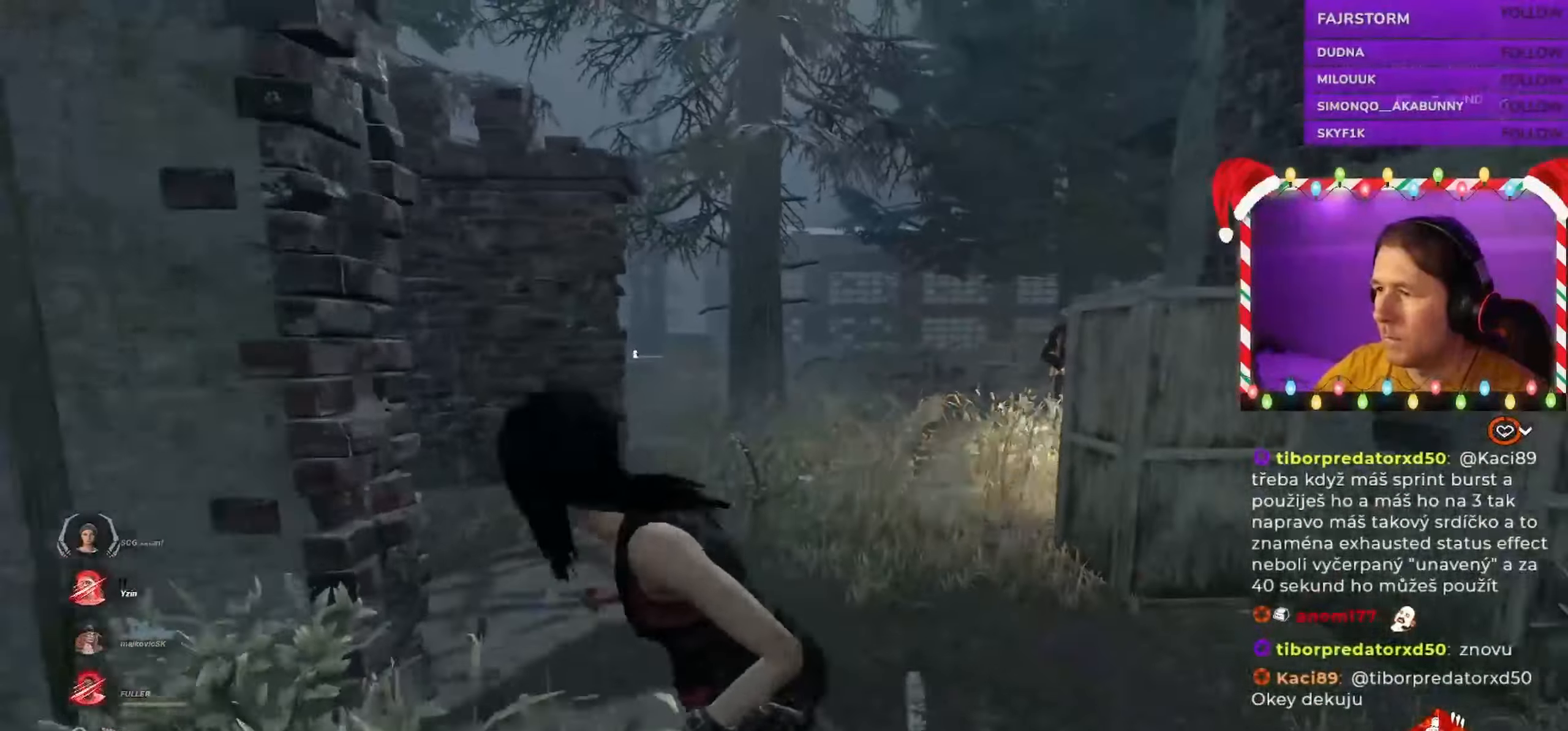
{"keys": ["a", "shift"], "mouse": [], "events": [[183, "s", "up"]]}
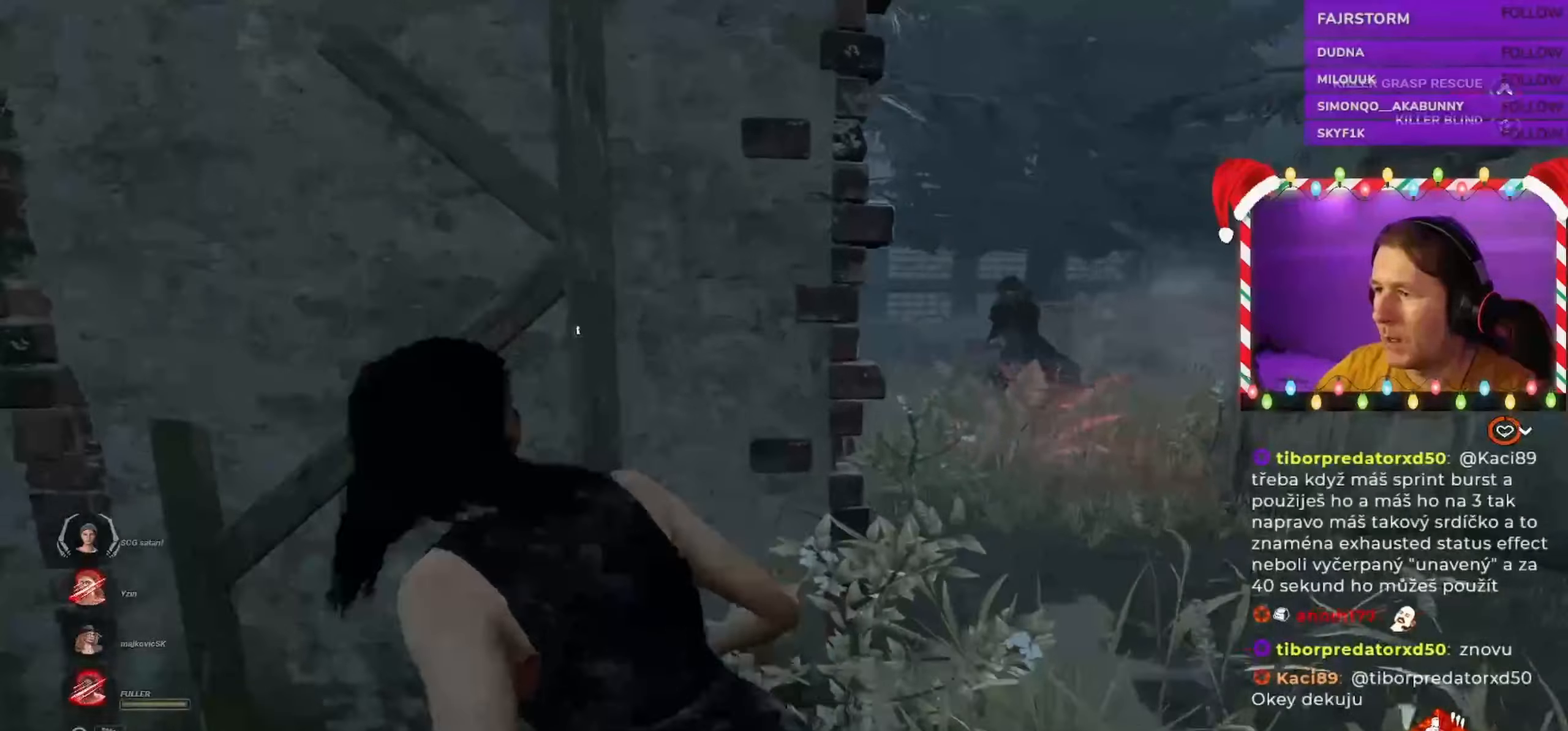
{"keys": ["a", "shift"], "mouse": [], "events": [[100, "s", "down"], [300, "s", "up"], [350, "s", "down"], [466, "s", "up"]]}